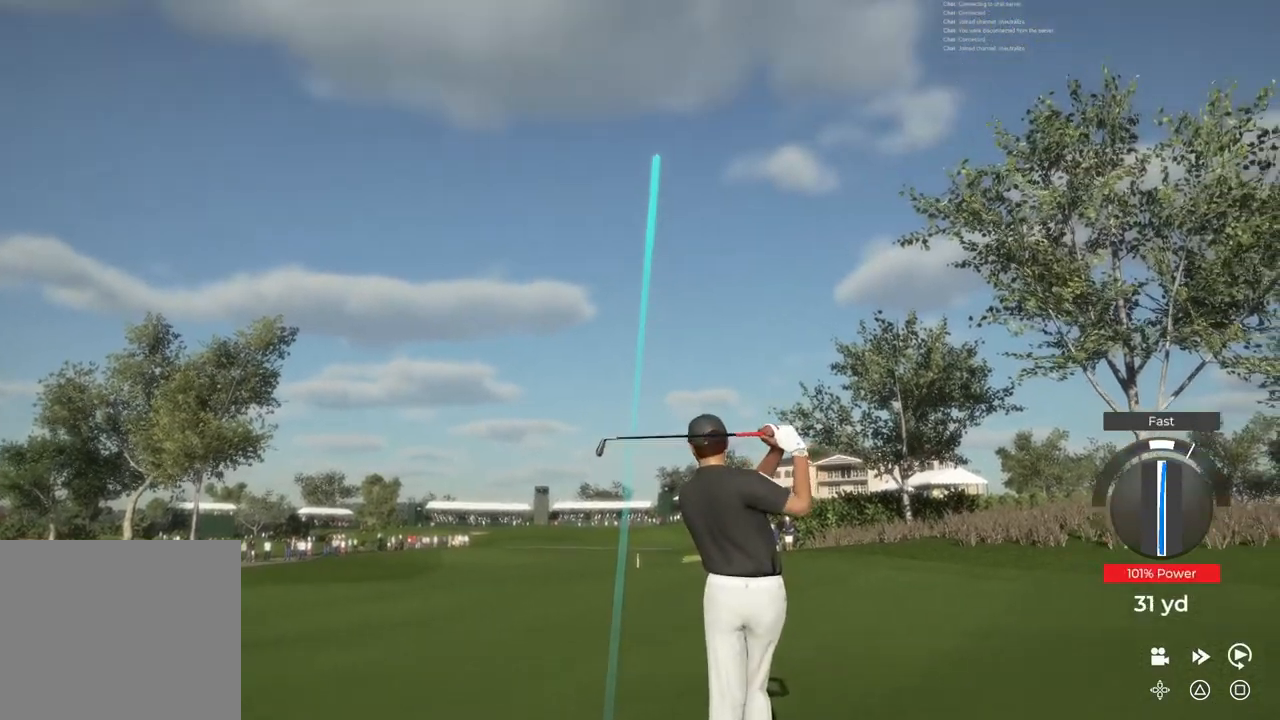
Gameplay with a controller (PlayStation layout); each line is a JSON object with the inputs held at the frame after it. "events" lists button and stick changes between this image and that frame as [ms after this image, input, new state], when the widget could be followed in between.
{"buttons": [], "left_stick": "center", "right_stick": "center", "events": []}
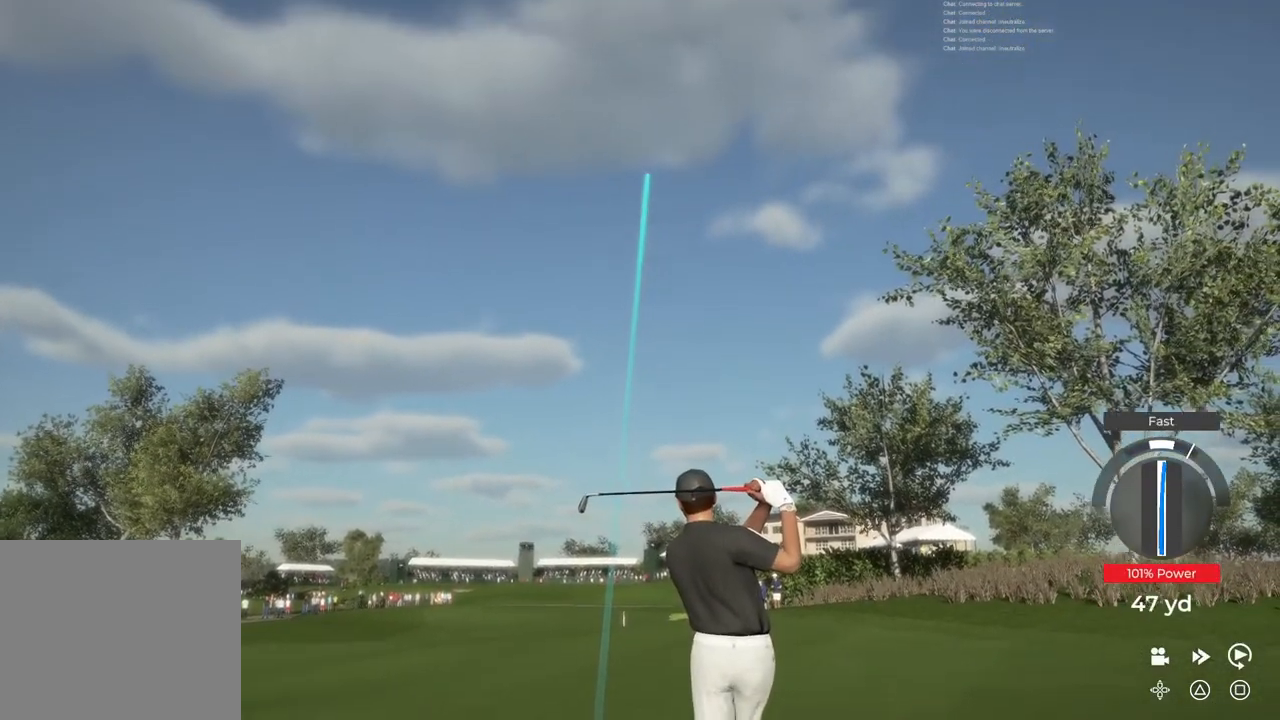
{"buttons": [], "left_stick": "center", "right_stick": "center", "events": []}
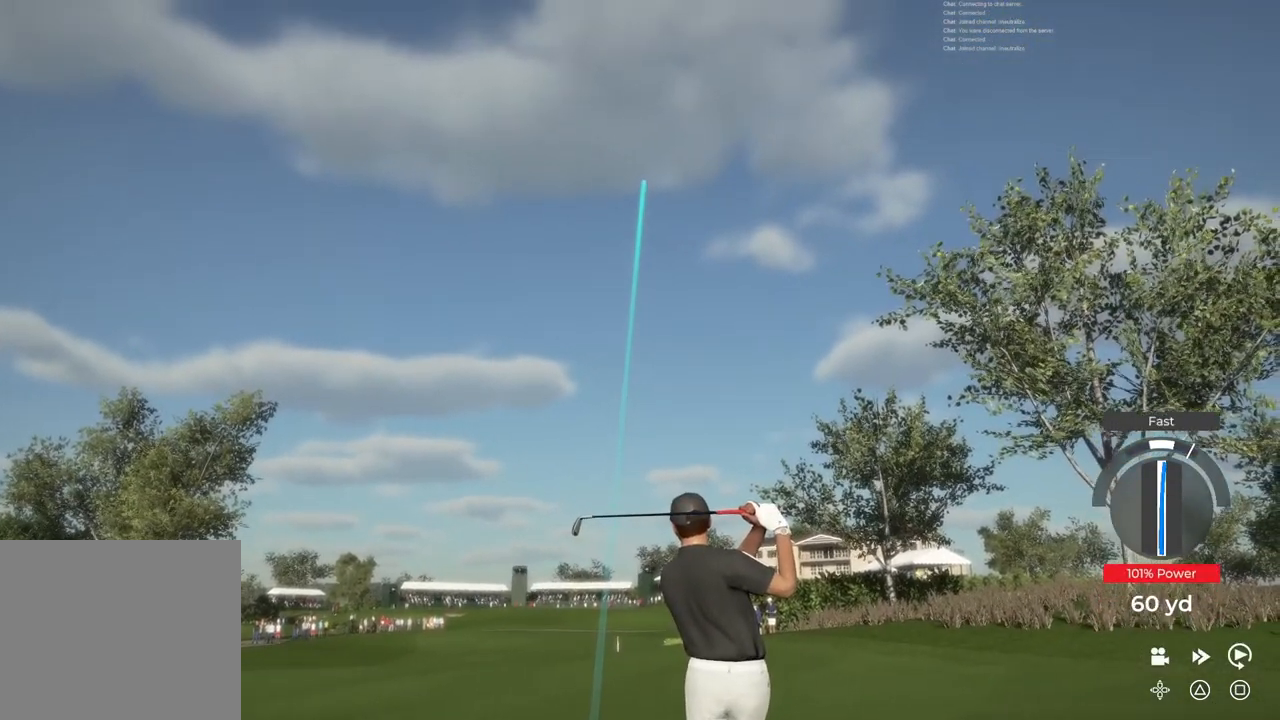
{"buttons": [], "left_stick": "center", "right_stick": "center", "events": []}
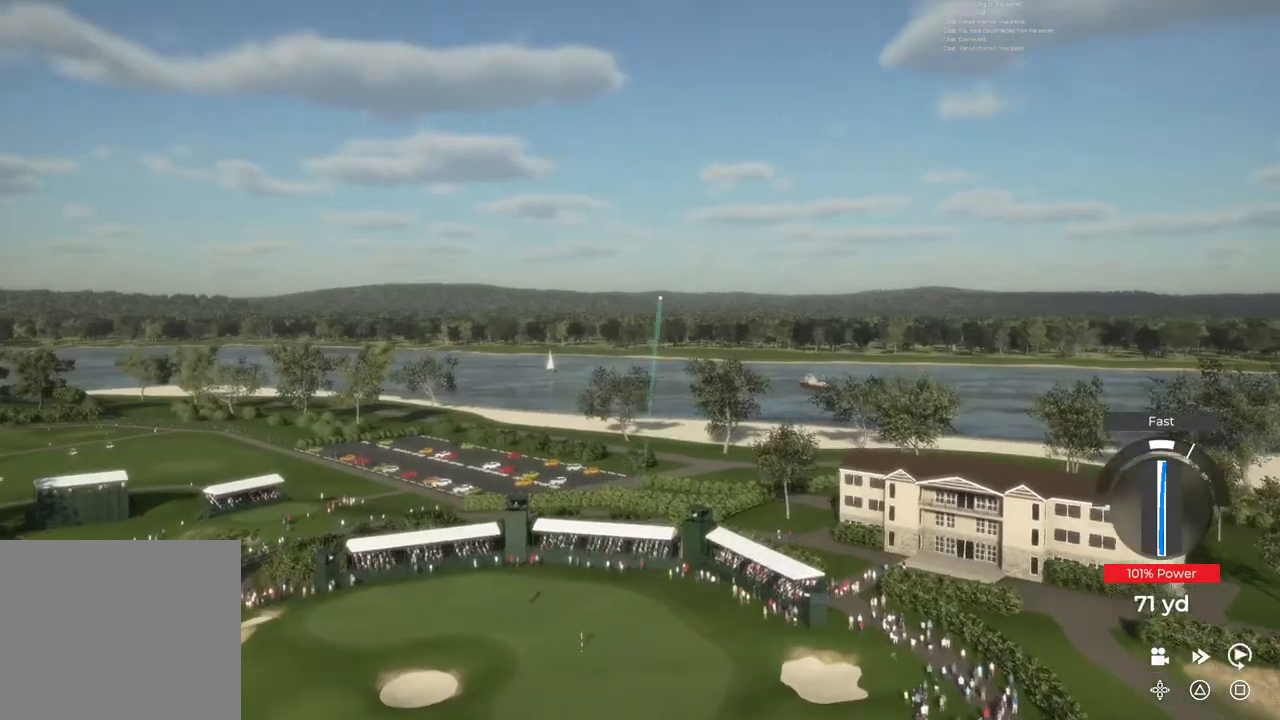
{"buttons": [], "left_stick": "center", "right_stick": "center", "events": []}
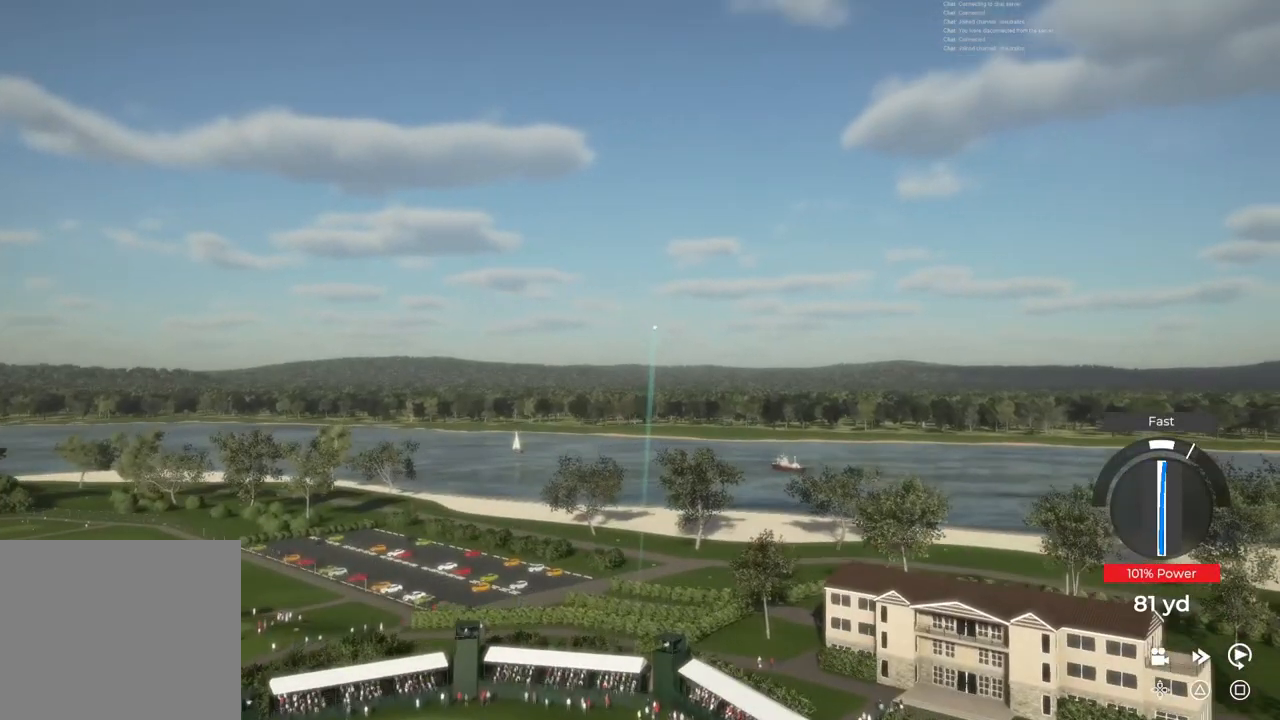
{"buttons": [], "left_stick": "center", "right_stick": "center", "events": []}
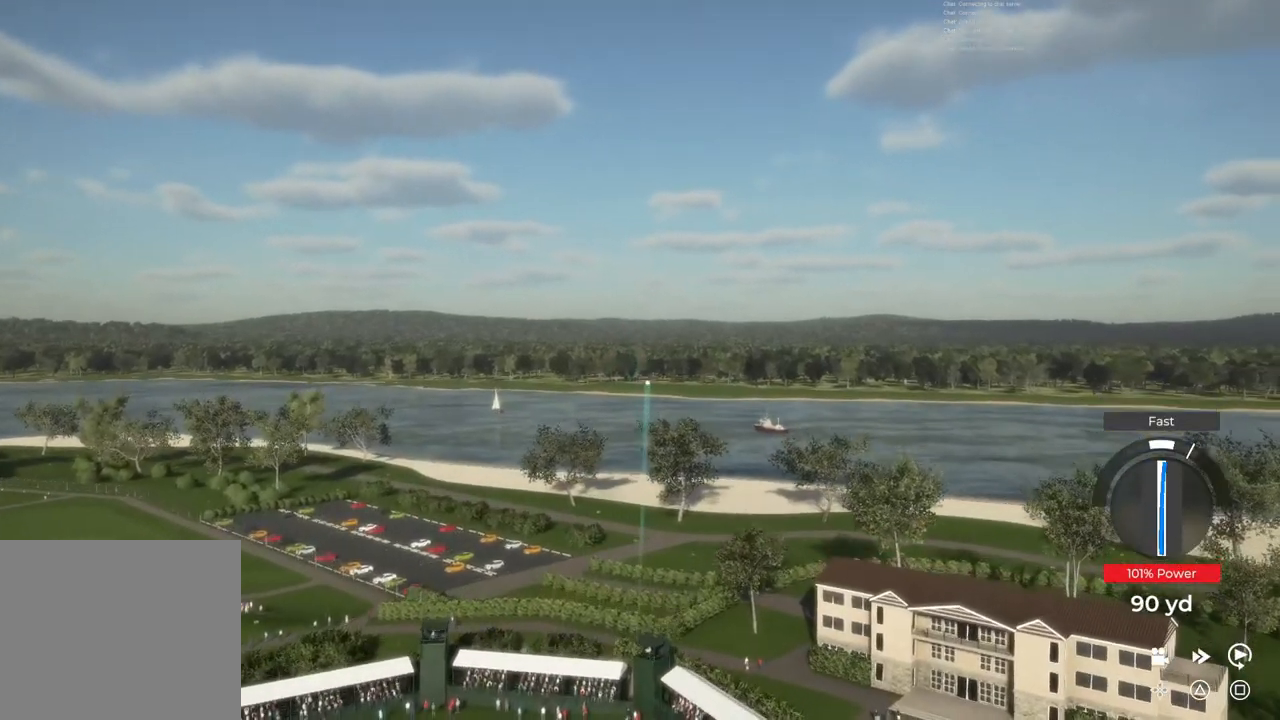
{"buttons": [], "left_stick": "center", "right_stick": "center", "events": []}
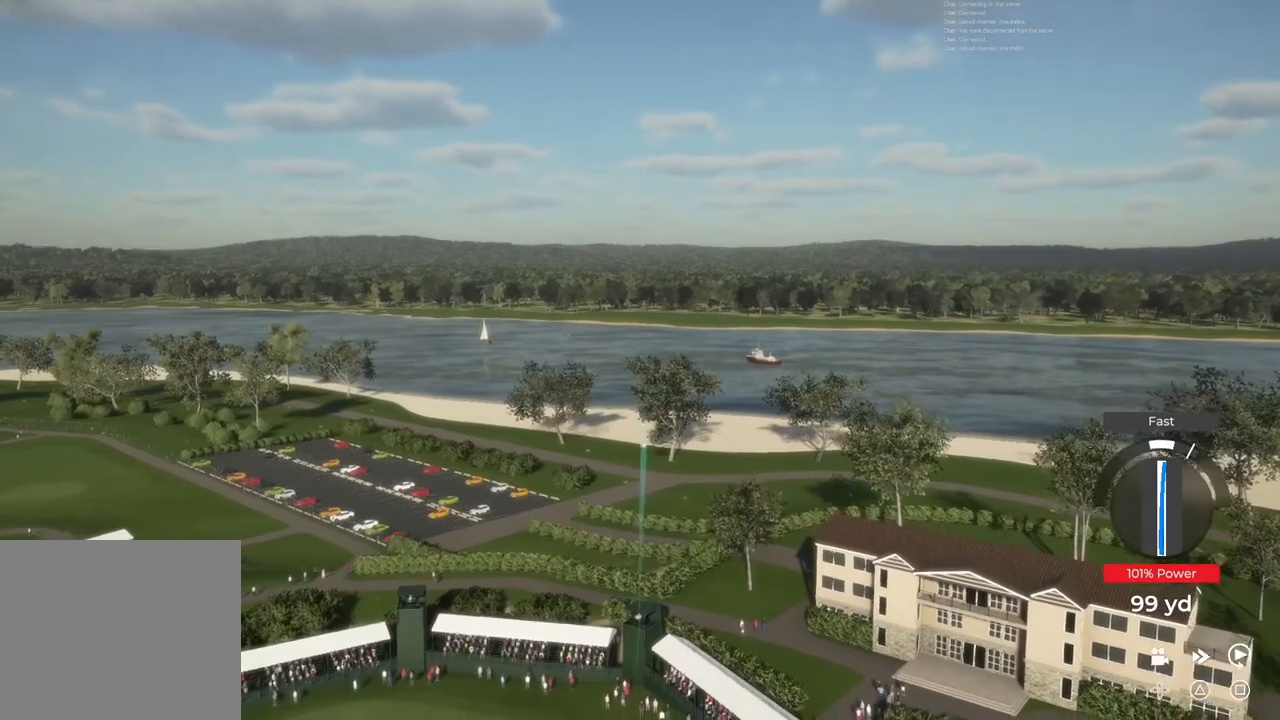
{"buttons": ["TRIANGLE"], "left_stick": "center", "right_stick": "center", "events": [[234, "TRIANGLE", "down"]]}
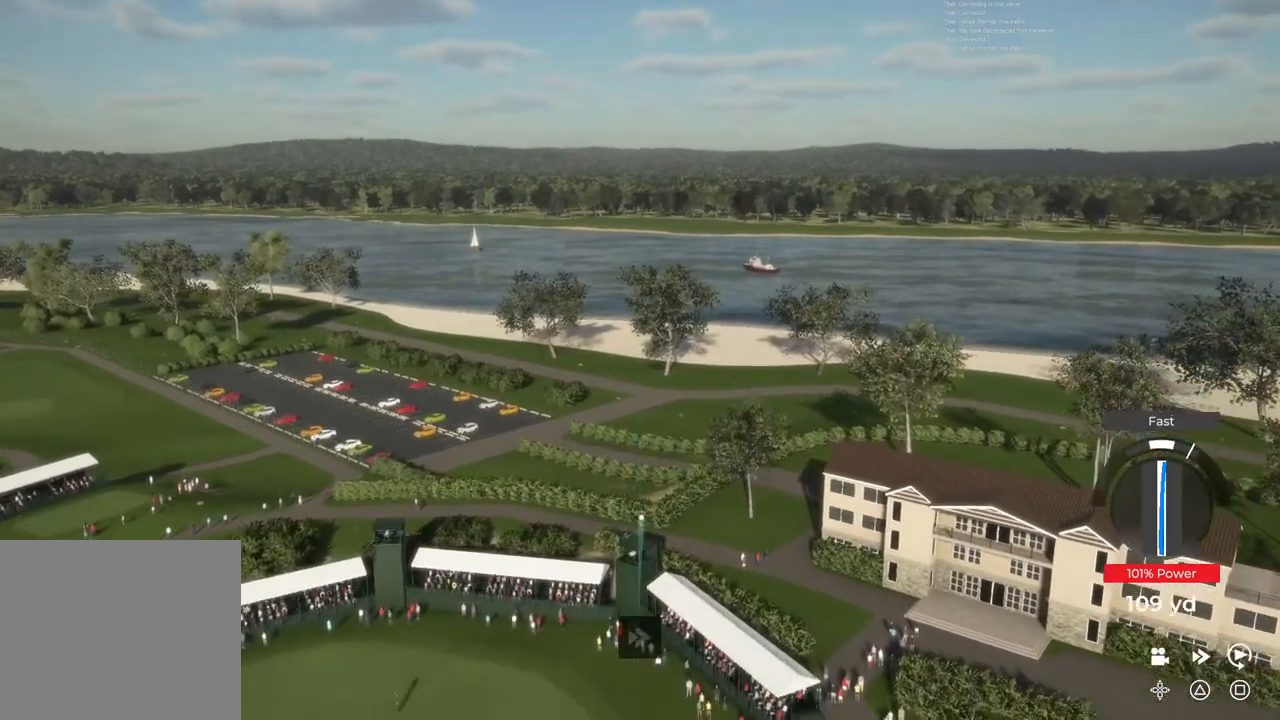
{"buttons": ["TRIANGLE"], "left_stick": "center", "right_stick": "center", "events": []}
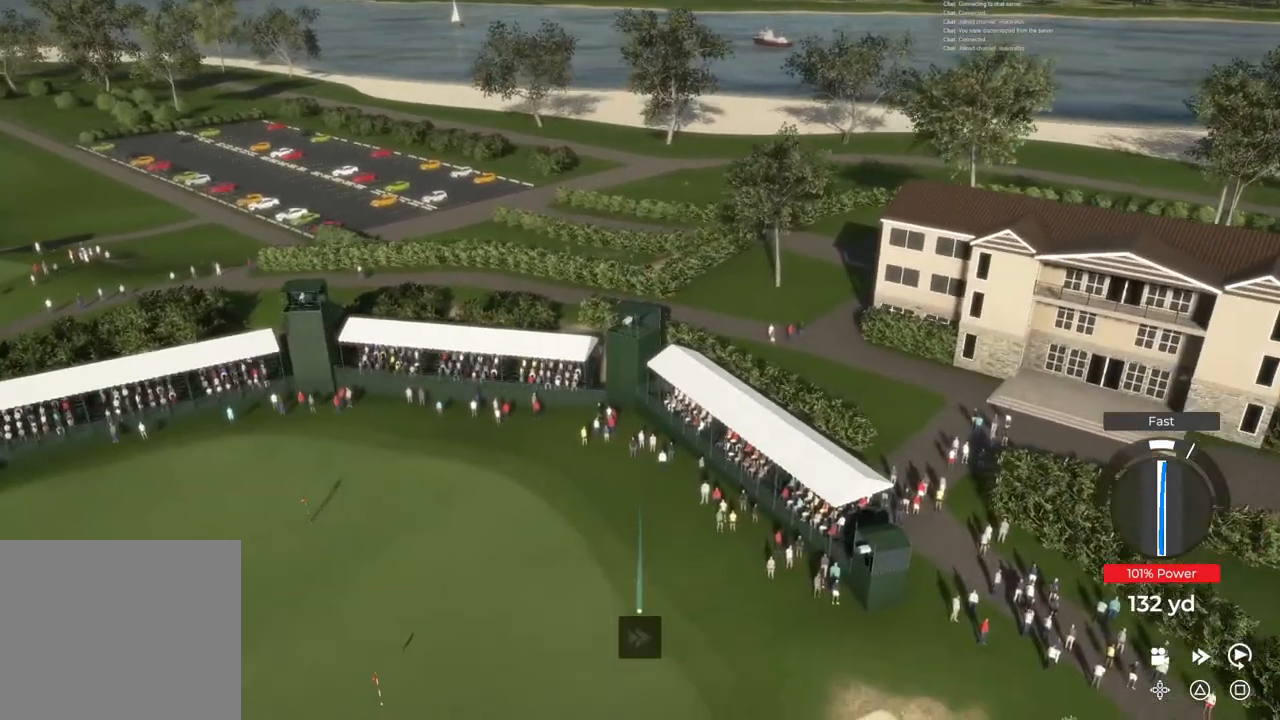
{"buttons": ["TRIANGLE"], "left_stick": "center", "right_stick": "center", "events": []}
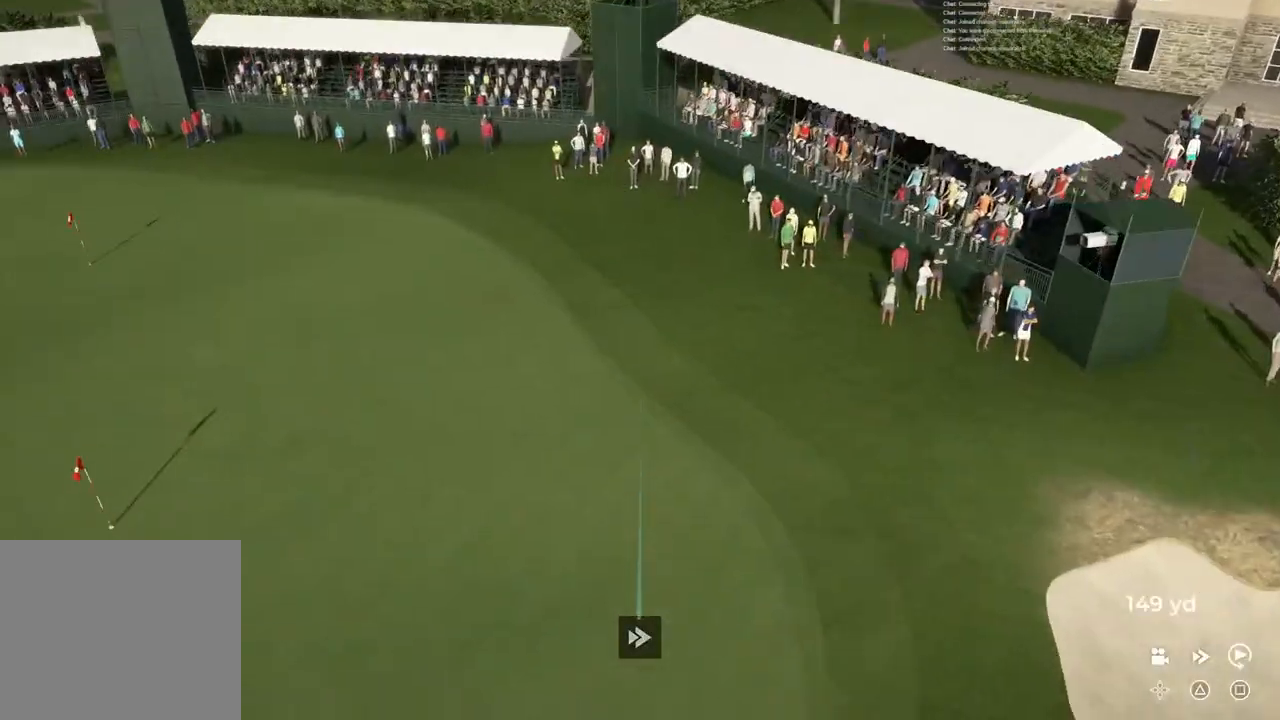
{"buttons": ["TRIANGLE"], "left_stick": "center", "right_stick": "center", "events": []}
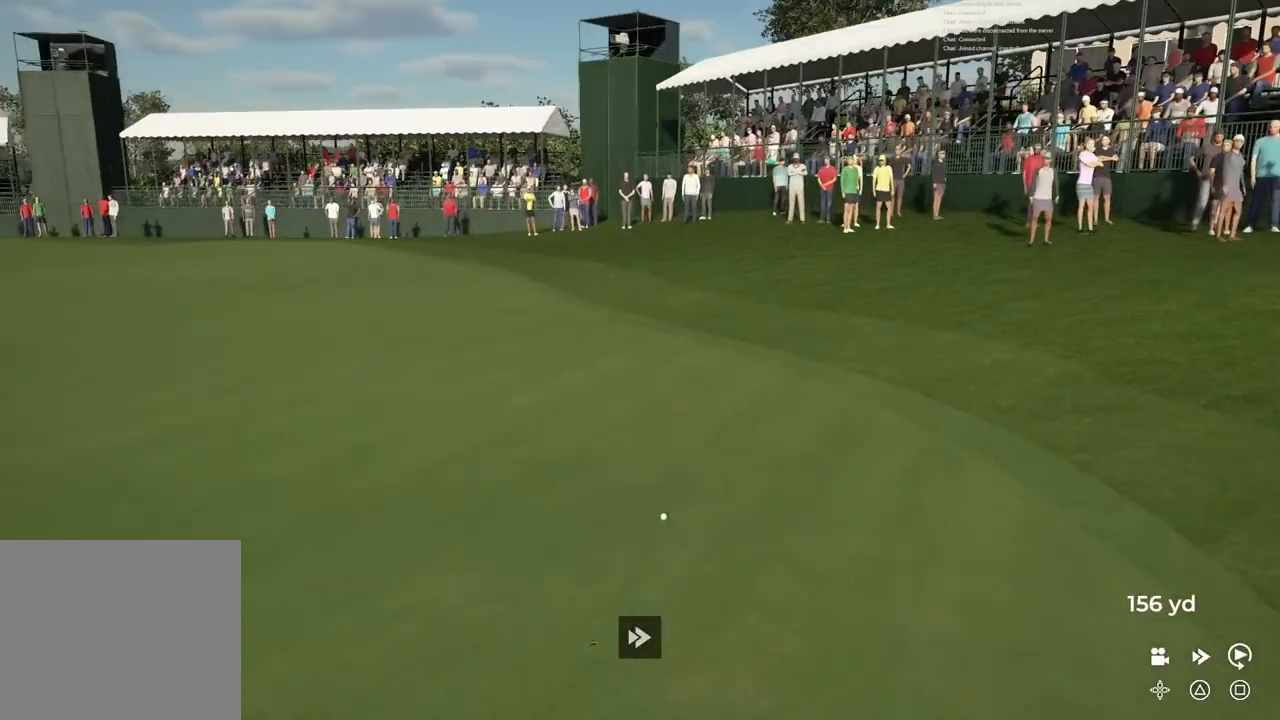
{"buttons": ["TRIANGLE"], "left_stick": "center", "right_stick": "center", "events": []}
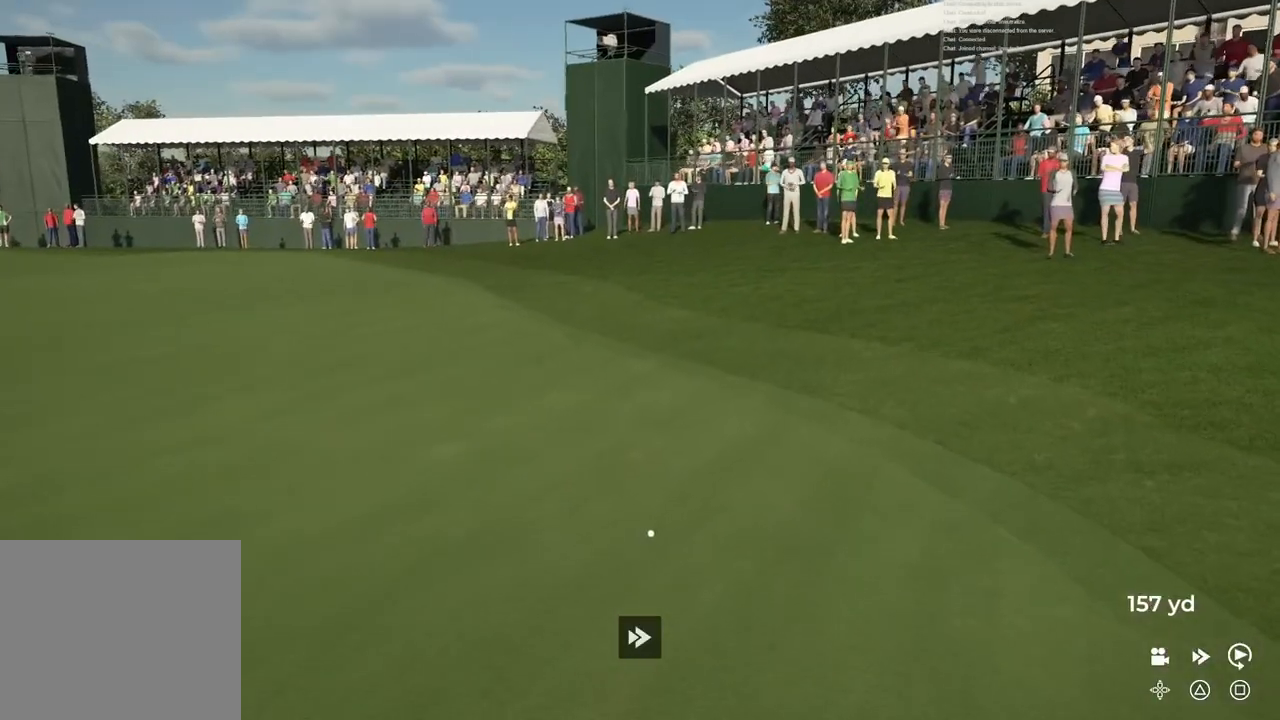
{"buttons": ["TRIANGLE"], "left_stick": "center", "right_stick": "center", "events": []}
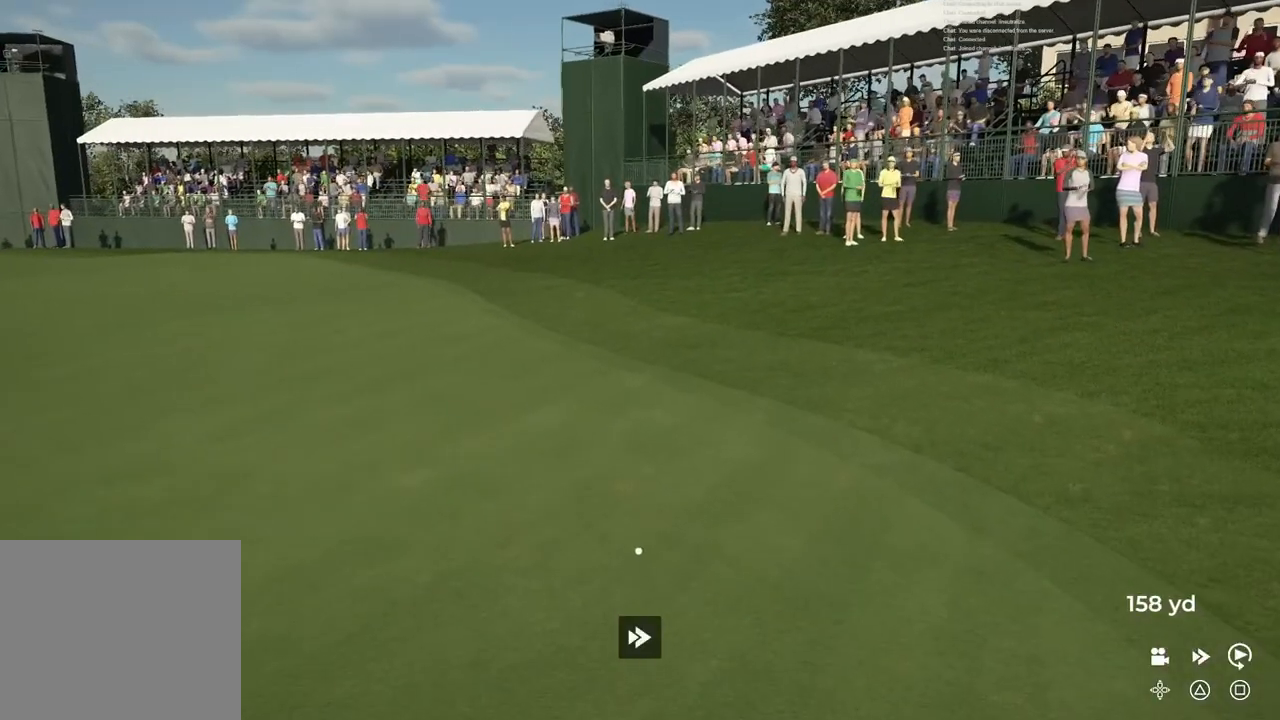
{"buttons": ["TRIANGLE"], "left_stick": "center", "right_stick": "center", "events": []}
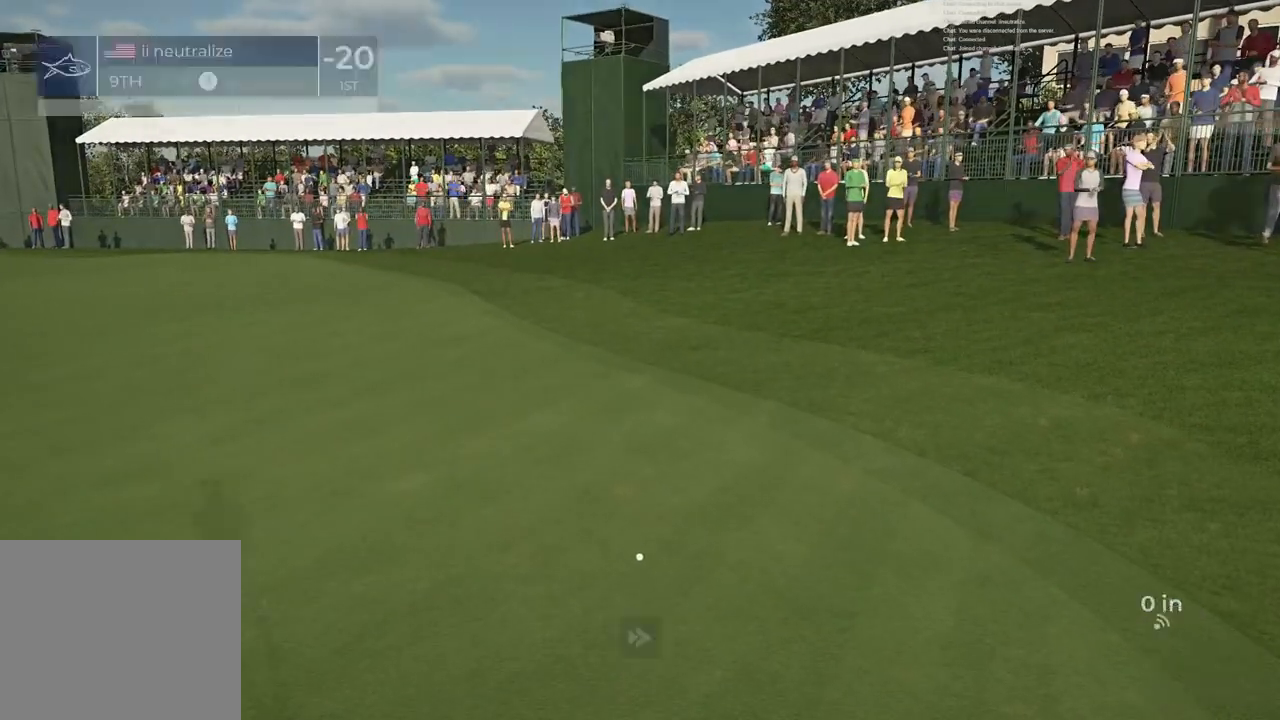
{"buttons": ["TRIANGLE"], "left_stick": "center", "right_stick": "center", "events": []}
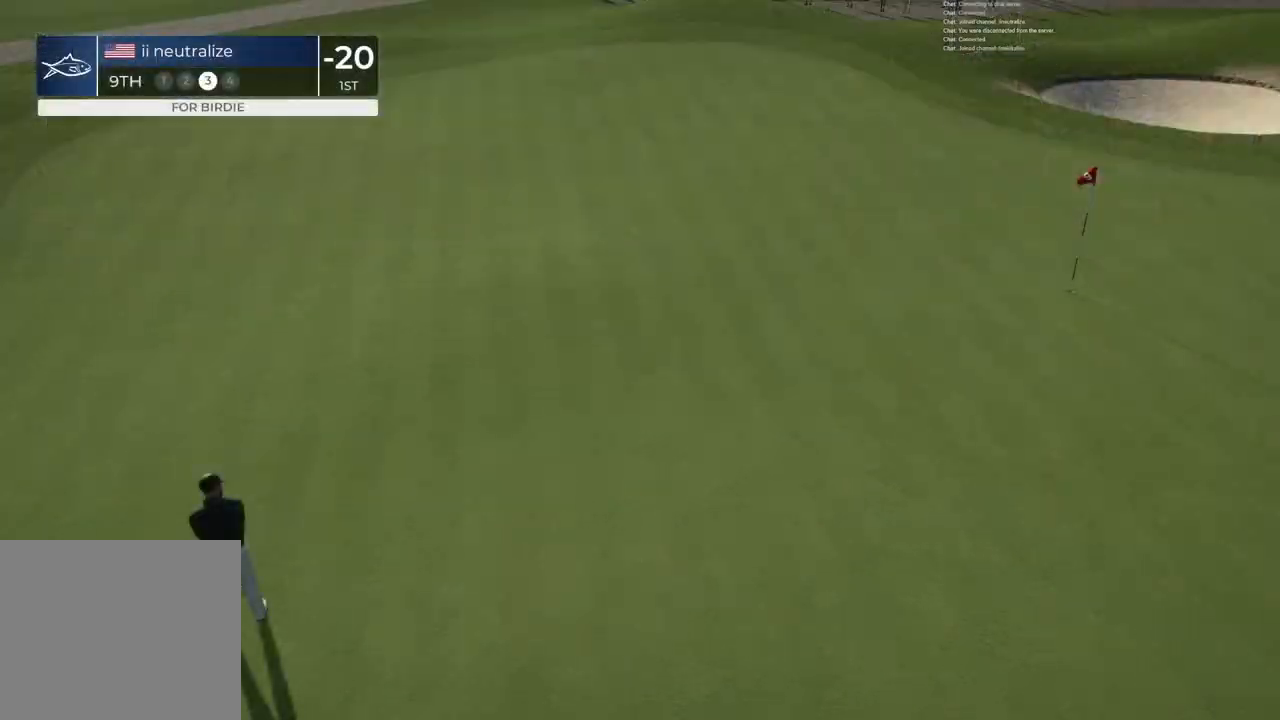
{"buttons": [], "left_stick": "center", "right_stick": "center", "events": [[467, "TRIANGLE", "up"]]}
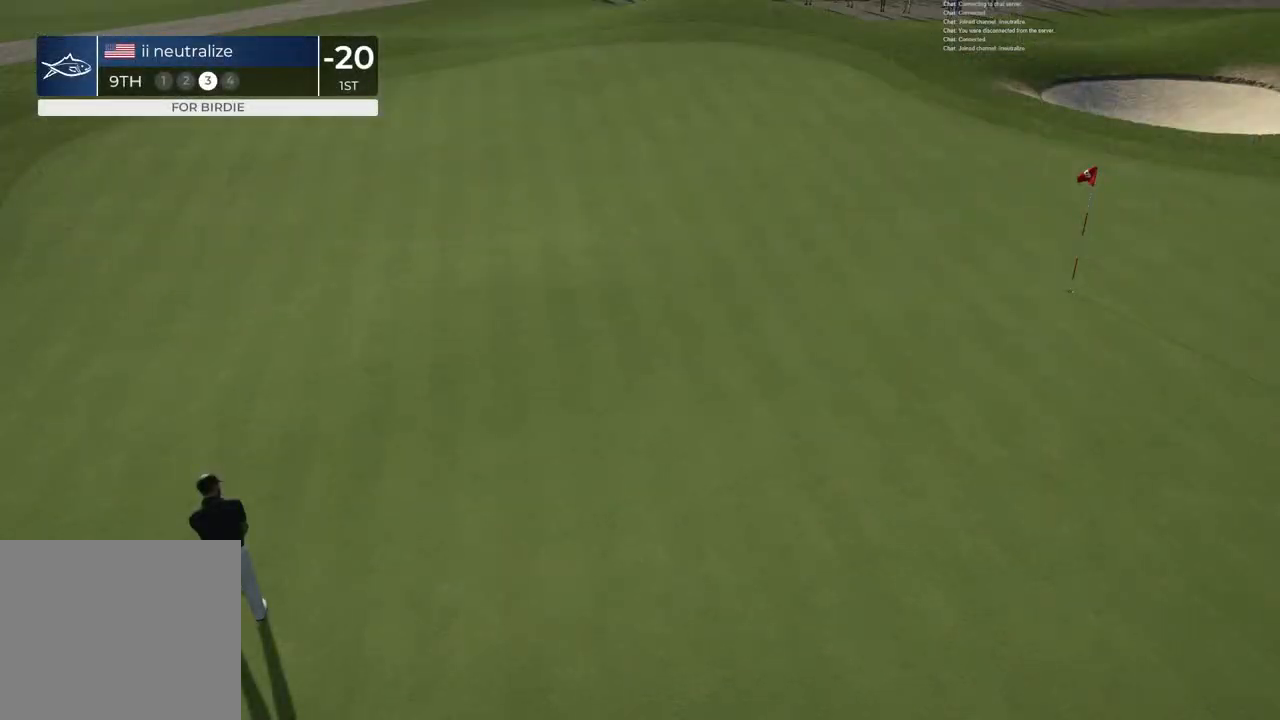
{"buttons": [], "left_stick": "center", "right_stick": "center", "events": [[334, "CROSS", "down"], [434, "CROSS", "up"]]}
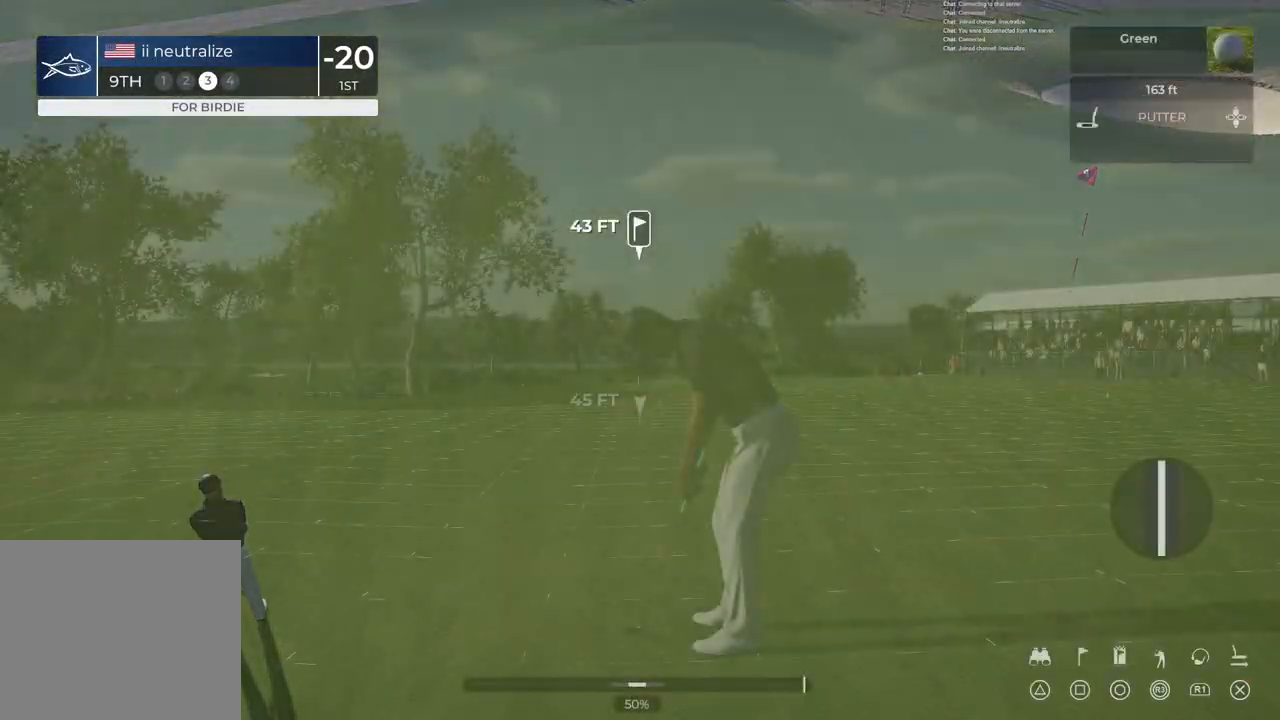
{"buttons": [], "left_stick": "center", "right_stick": "center", "events": []}
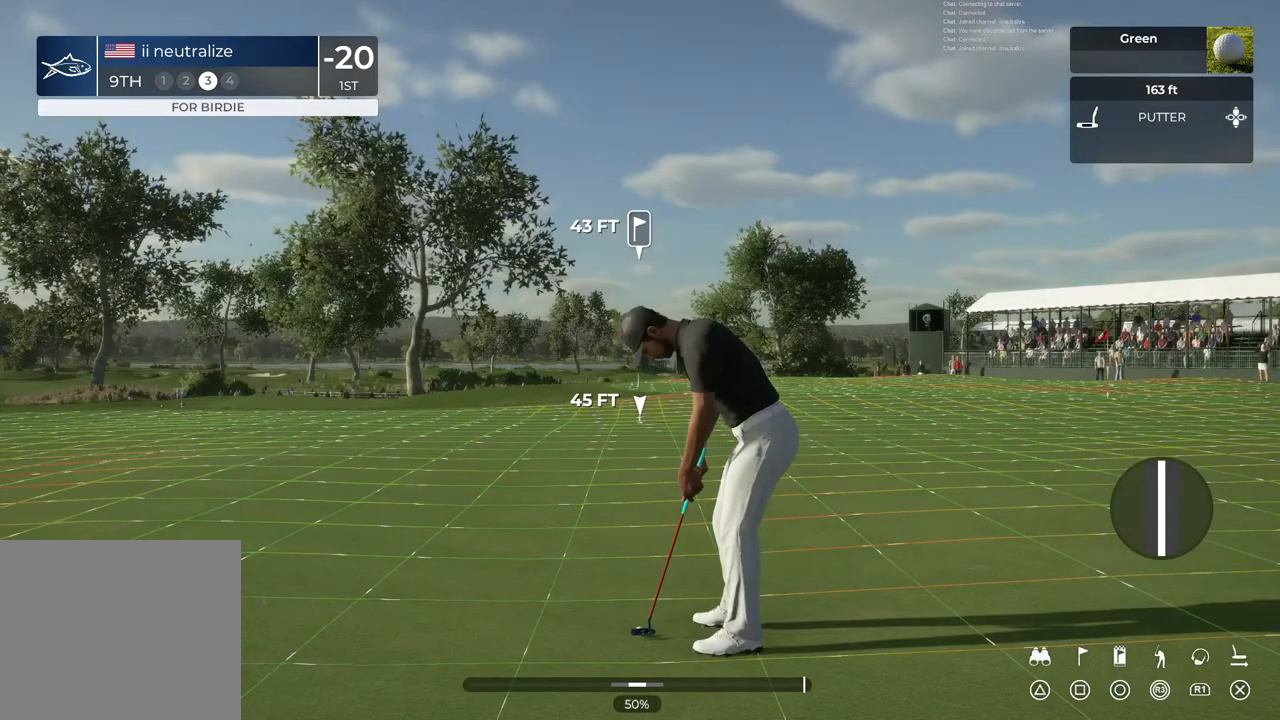
{"buttons": [], "left_stick": "center", "right_stick": "center", "events": []}
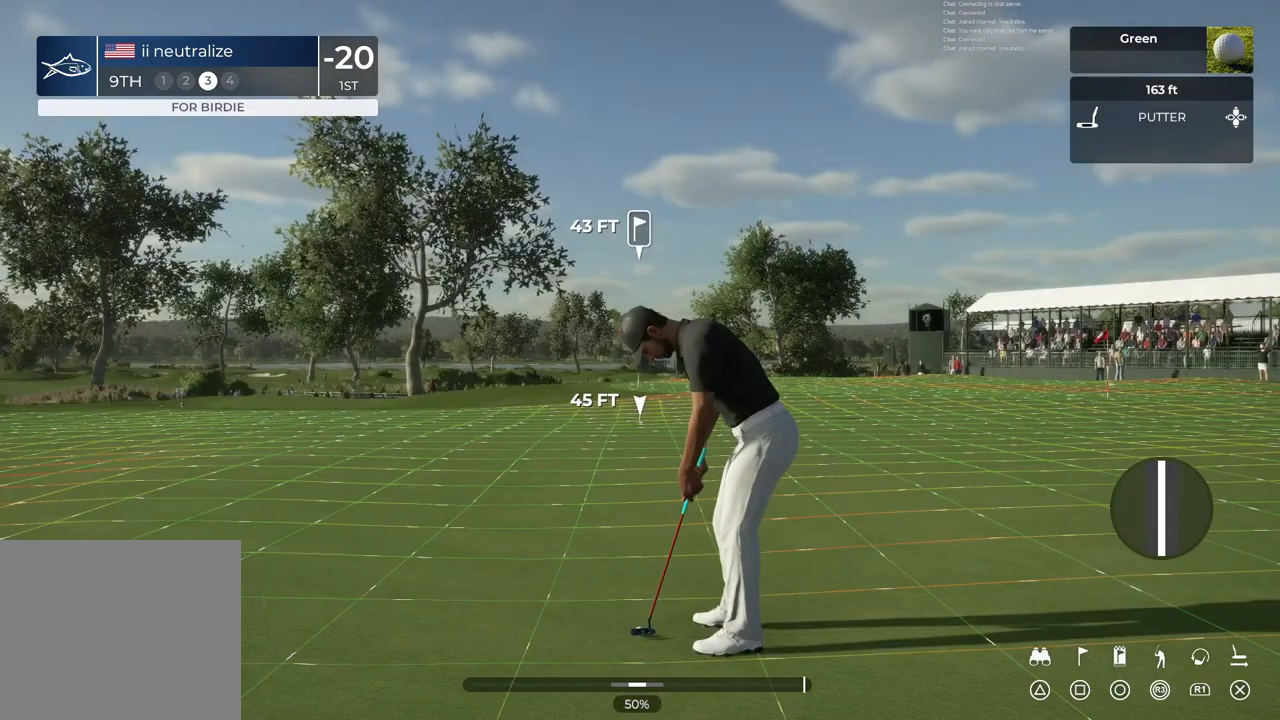
{"buttons": [], "left_stick": "center", "right_stick": "center", "events": []}
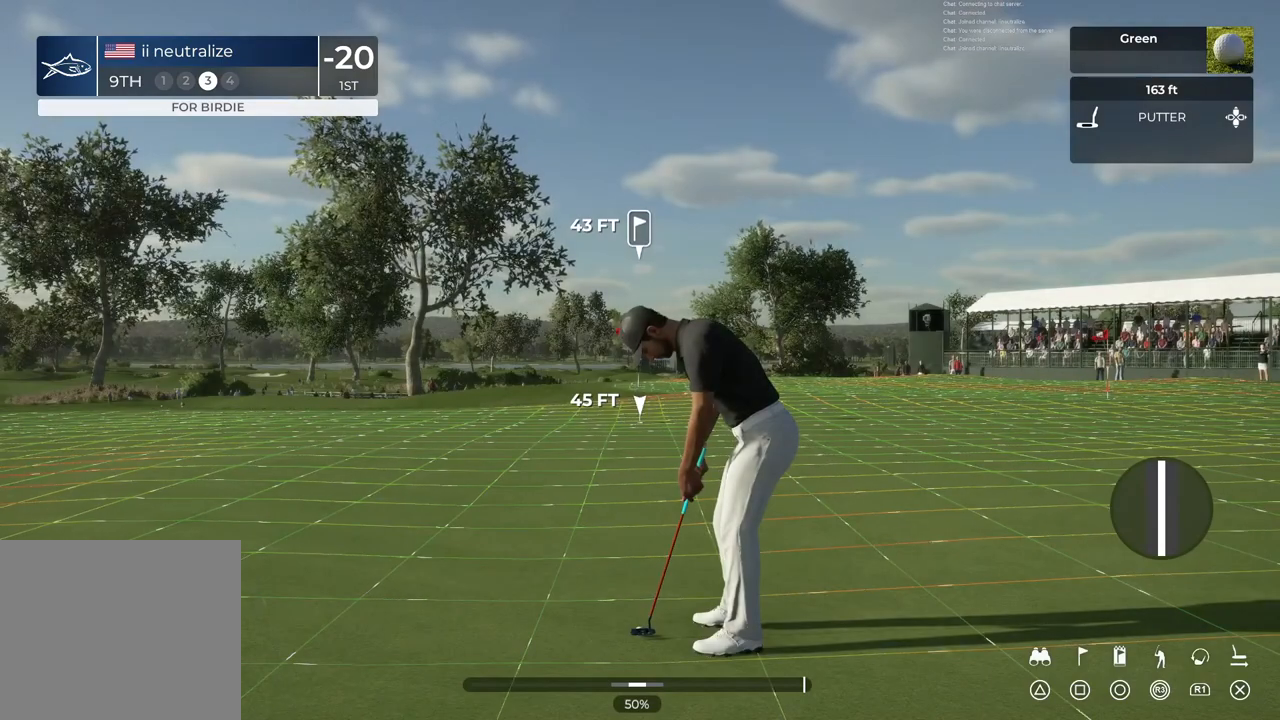
{"buttons": [], "left_stick": "center", "right_stick": "center", "events": []}
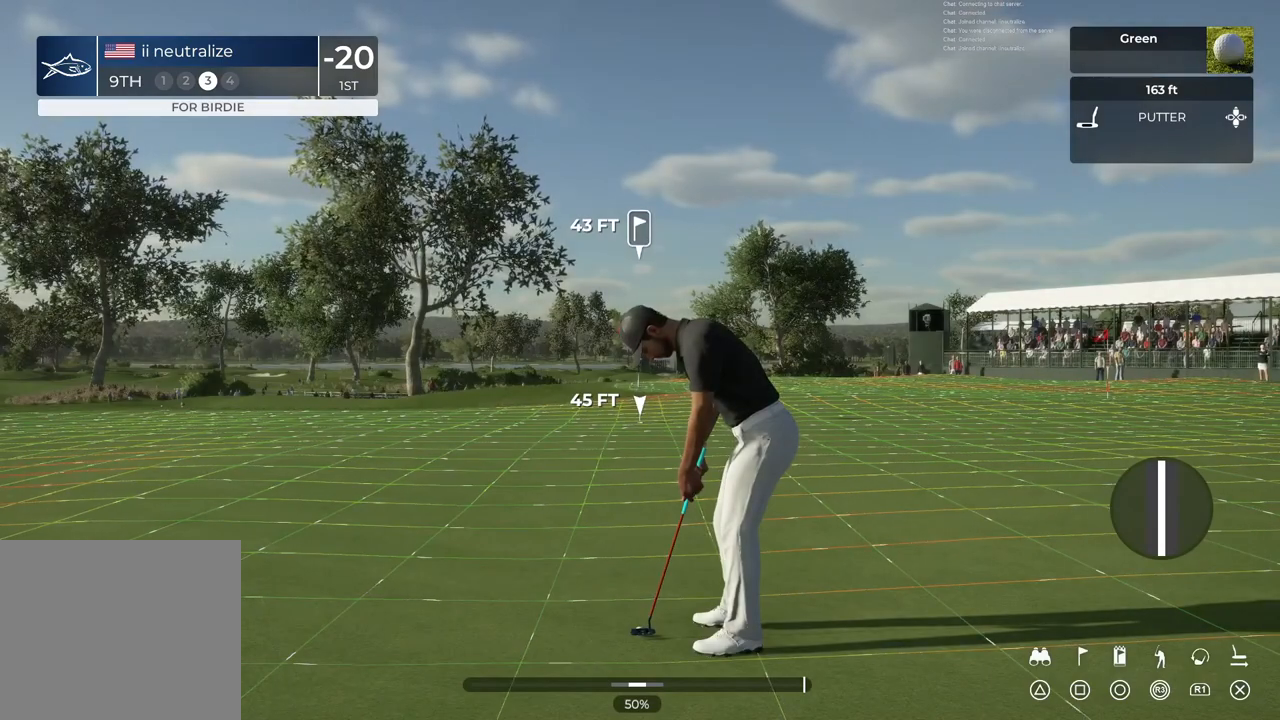
{"buttons": [], "left_stick": "right", "right_stick": "center", "events": [[66, "left_stick", "right"]]}
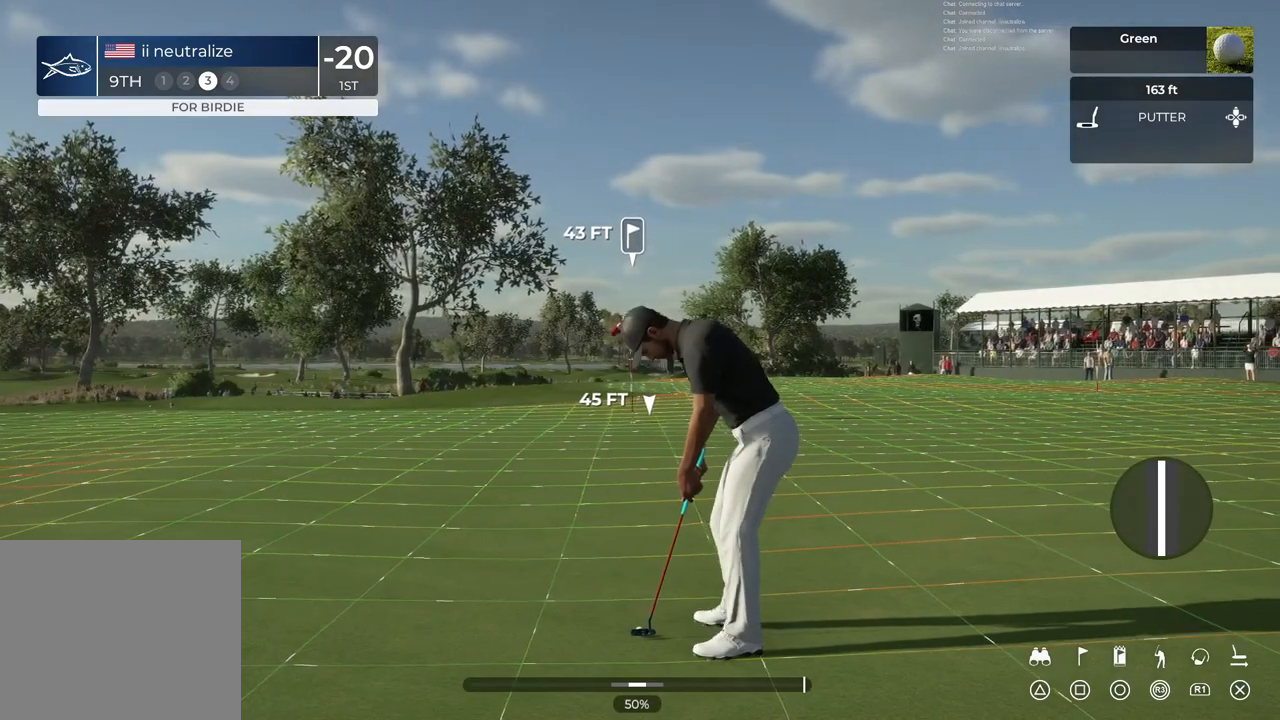
{"buttons": [], "left_stick": "right", "right_stick": "center", "events": []}
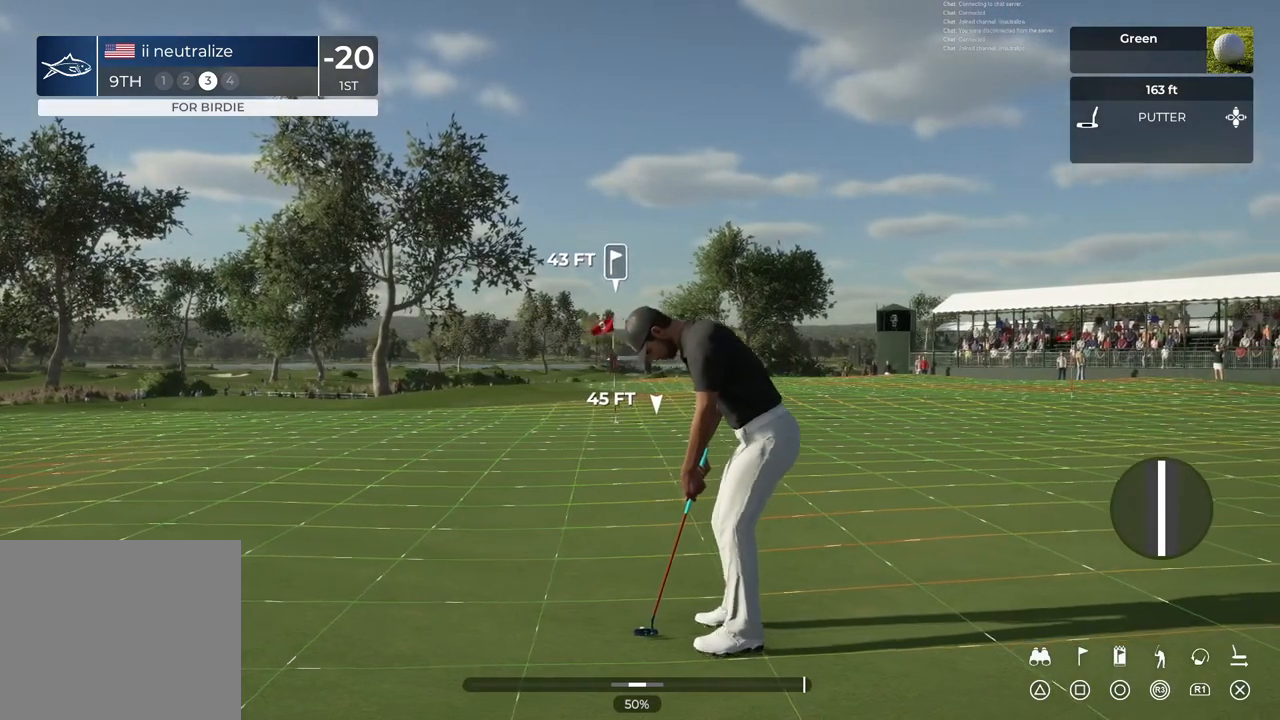
{"buttons": [], "left_stick": "center", "right_stick": "center", "events": [[500, "left_stick", "center"]]}
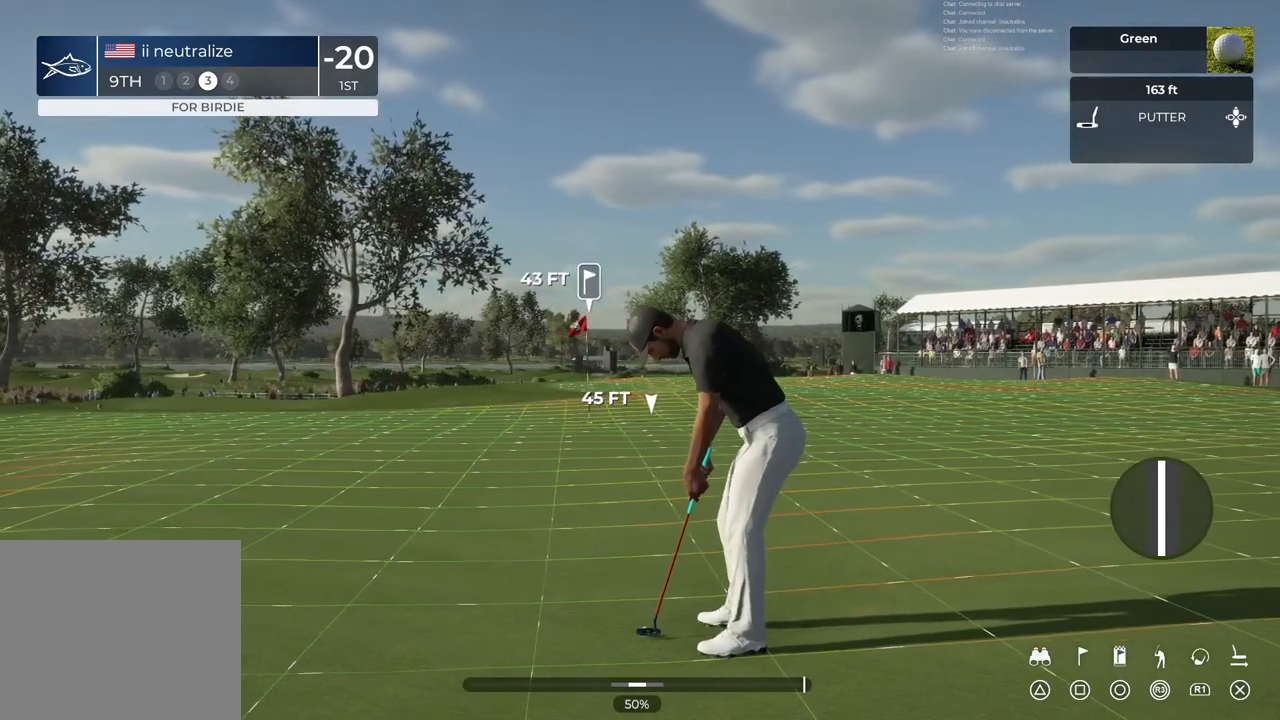
{"buttons": ["CROSS"], "left_stick": "center", "right_stick": "center", "events": [[301, "CROSS", "down"]]}
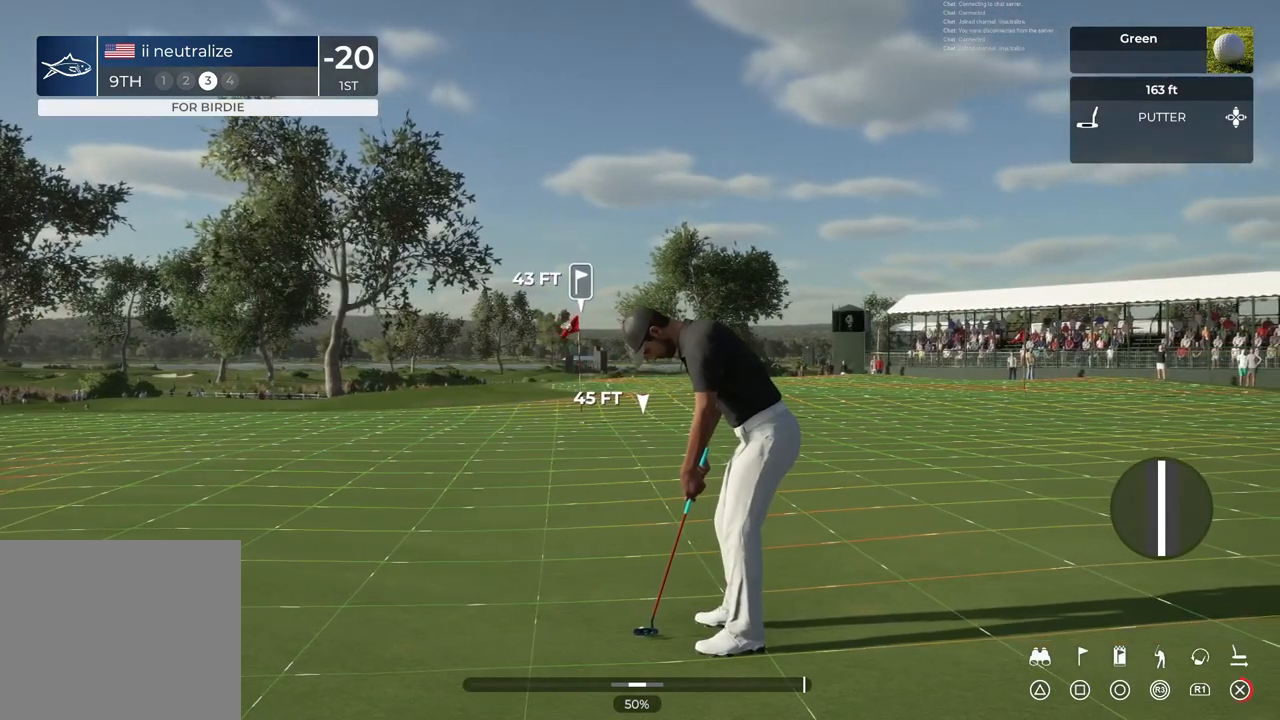
{"buttons": ["CROSS"], "left_stick": "center", "right_stick": "center", "events": []}
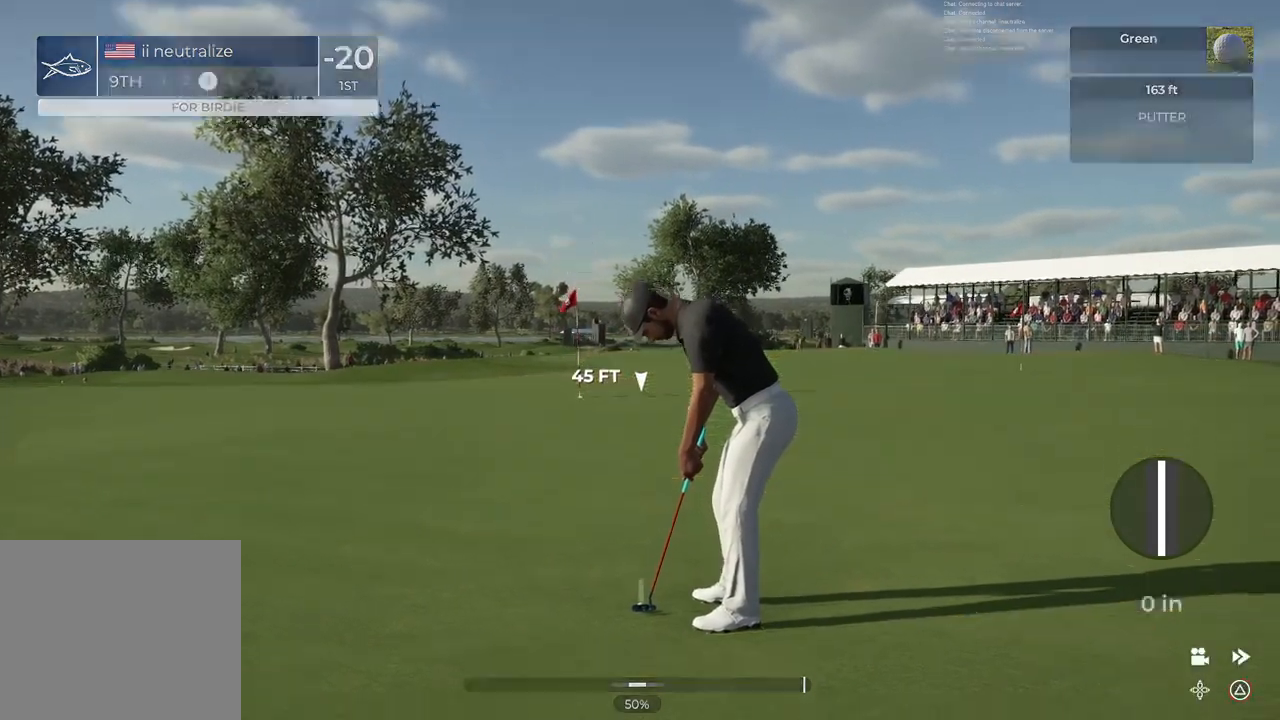
{"buttons": ["TRIANGLE"], "left_stick": "center", "right_stick": "center", "events": [[134, "CROSS", "up"], [267, "TRIANGLE", "down"]]}
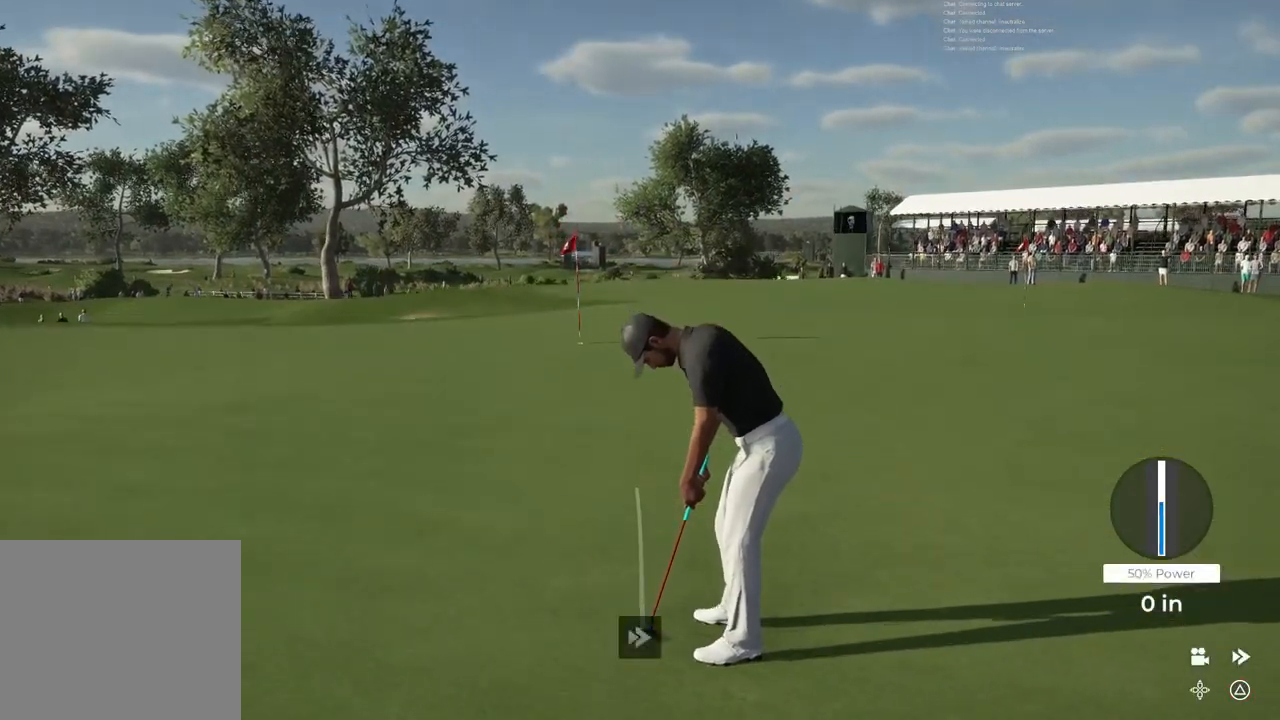
{"buttons": ["TRIANGLE"], "left_stick": "center", "right_stick": "center", "events": []}